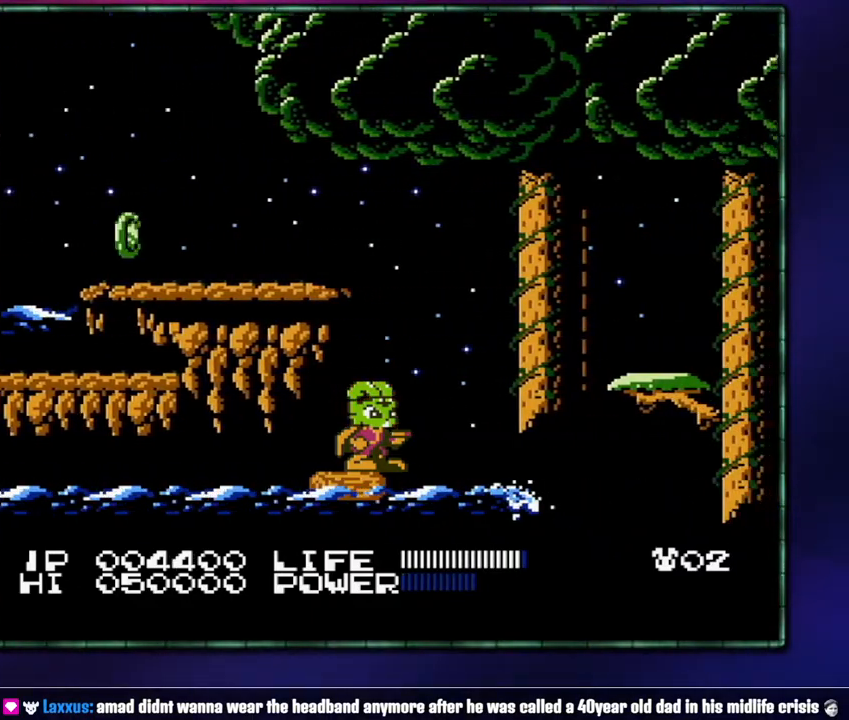
Gameplay with a controller (Nintendo layout); each line is a JSON object with the inputs held at the frame after it. "events" lists button and stick changes between this image and that frame as [ms after this image, input, new state], when the widget could be followed in between. Not read: L3 R3 START.
{"buttons": ["A", "DPAD_RIGHT"], "events": [[333, "DPAD_RIGHT", "down"], [433, "A", "down"]]}
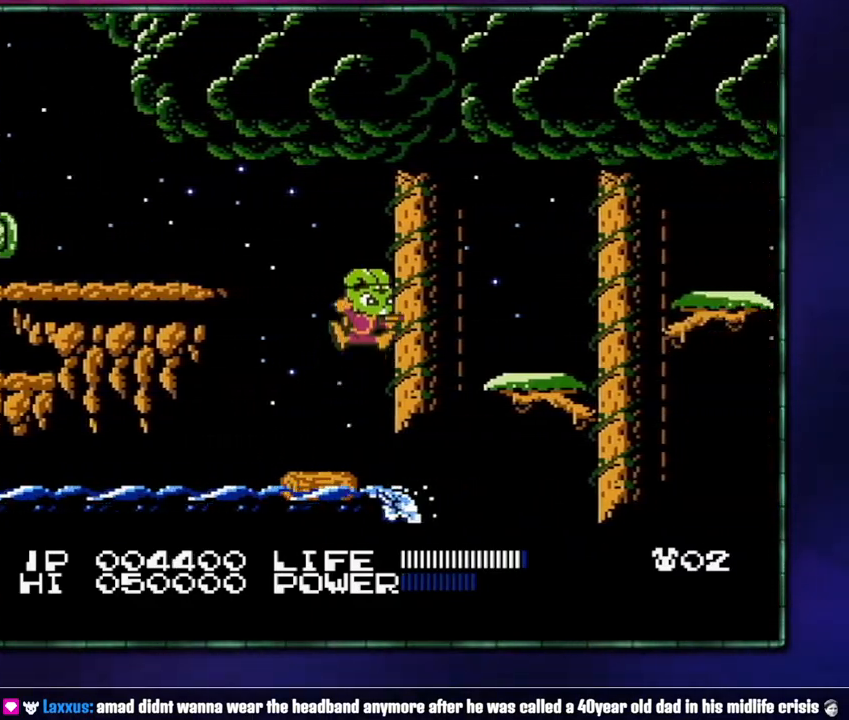
{"buttons": ["DPAD_RIGHT"], "events": [[267, "A", "up"]]}
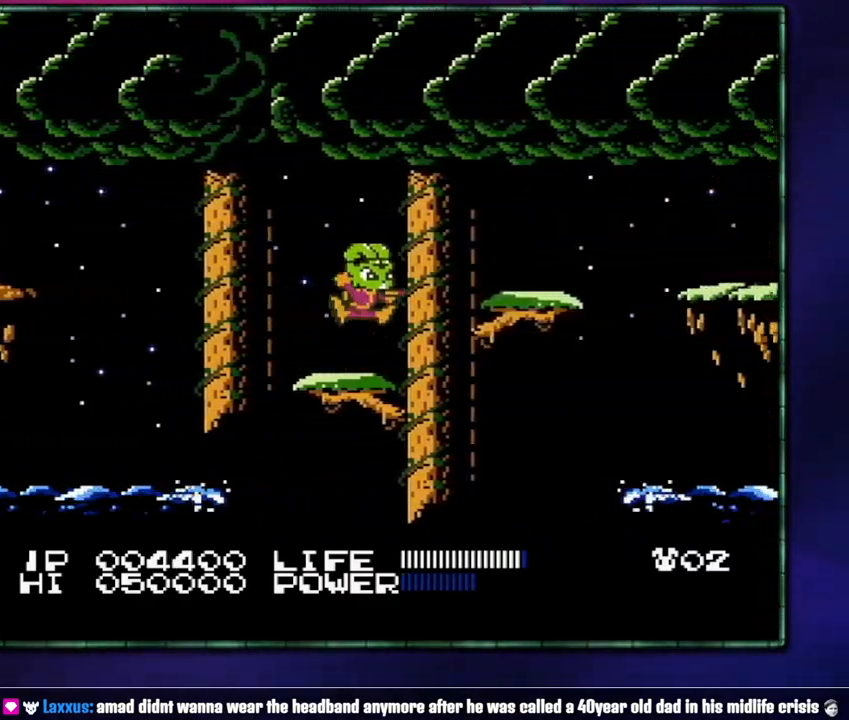
{"buttons": ["A", "DPAD_RIGHT"], "events": [[17, "A", "down"], [150, "A", "up"], [483, "A", "down"]]}
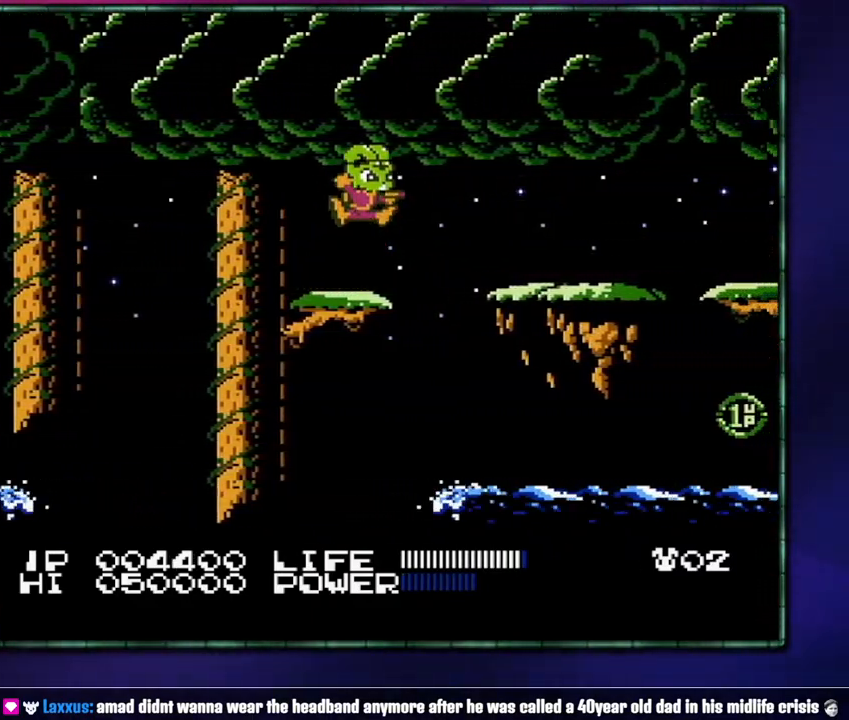
{"buttons": ["DPAD_RIGHT"], "events": [[117, "A", "up"]]}
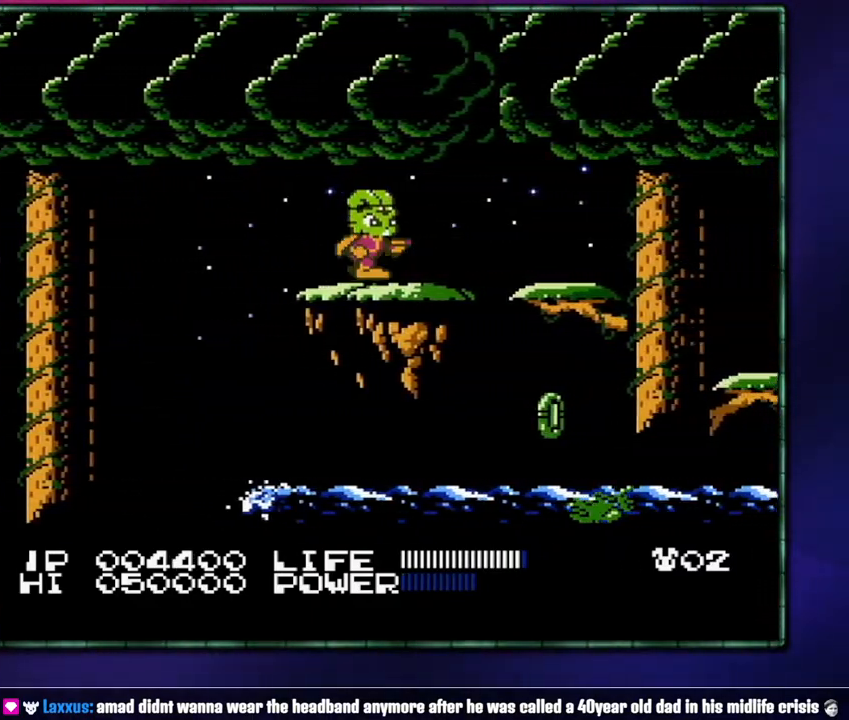
{"buttons": ["DPAD_RIGHT"], "events": []}
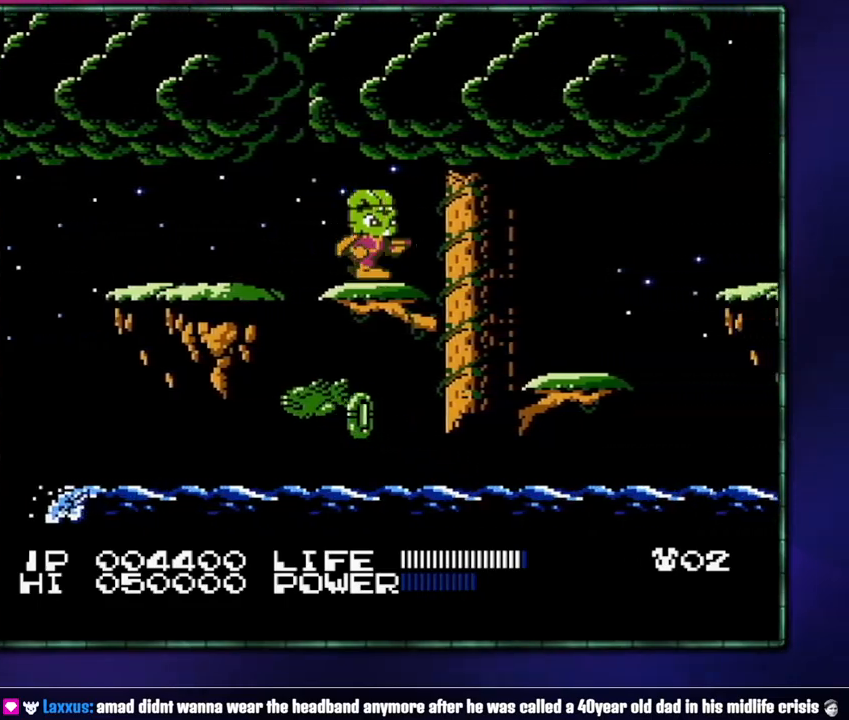
{"buttons": ["DPAD_RIGHT"], "events": [[83, "A", "down"], [183, "A", "up"], [400, "B", "down"], [467, "B", "up"]]}
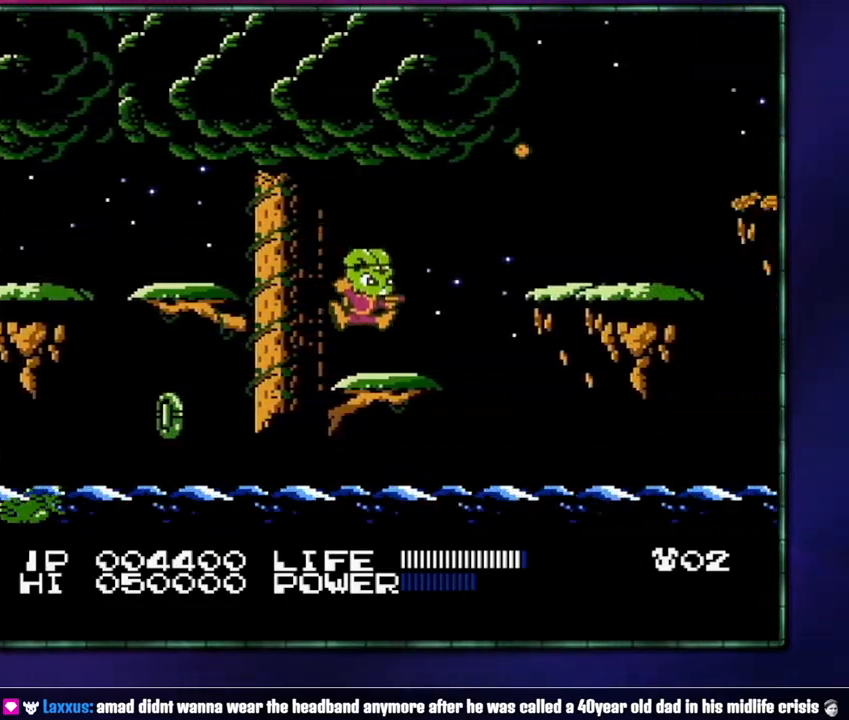
{"buttons": ["DPAD_RIGHT"], "events": [[183, "A", "down"], [367, "B", "down"], [433, "A", "up"], [433, "B", "up"]]}
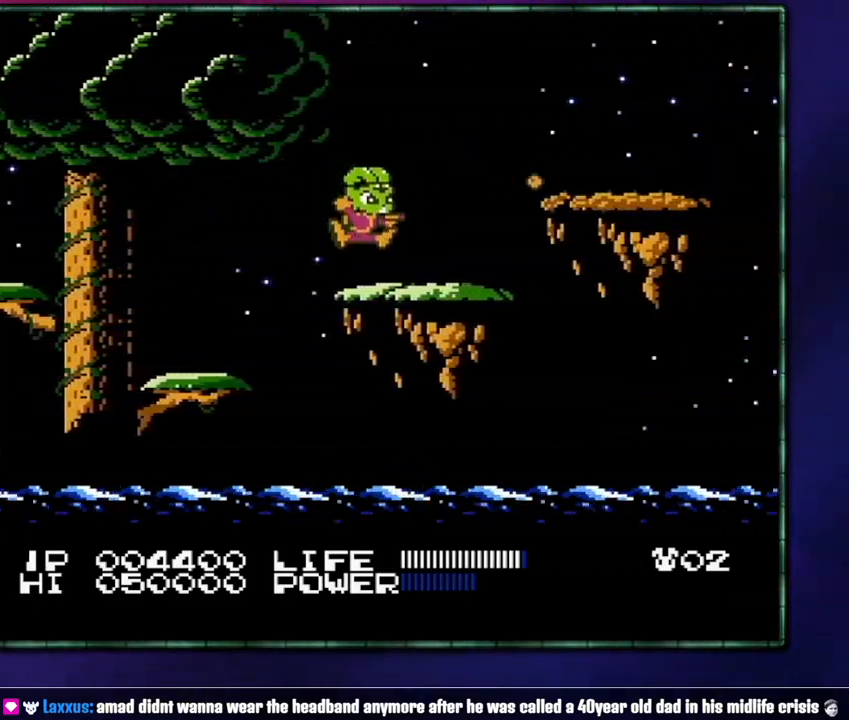
{"buttons": ["DPAD_RIGHT"], "events": [[183, "A", "down"], [233, "B", "down"], [300, "A", "up"], [300, "B", "up"]]}
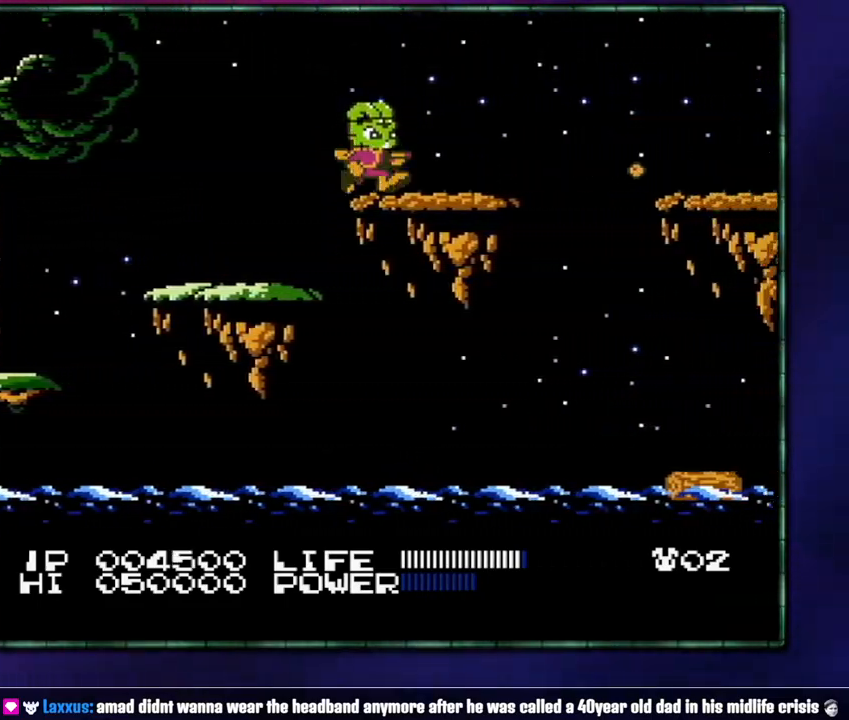
{"buttons": ["DPAD_RIGHT"], "events": [[367, "A", "down"], [483, "A", "up"]]}
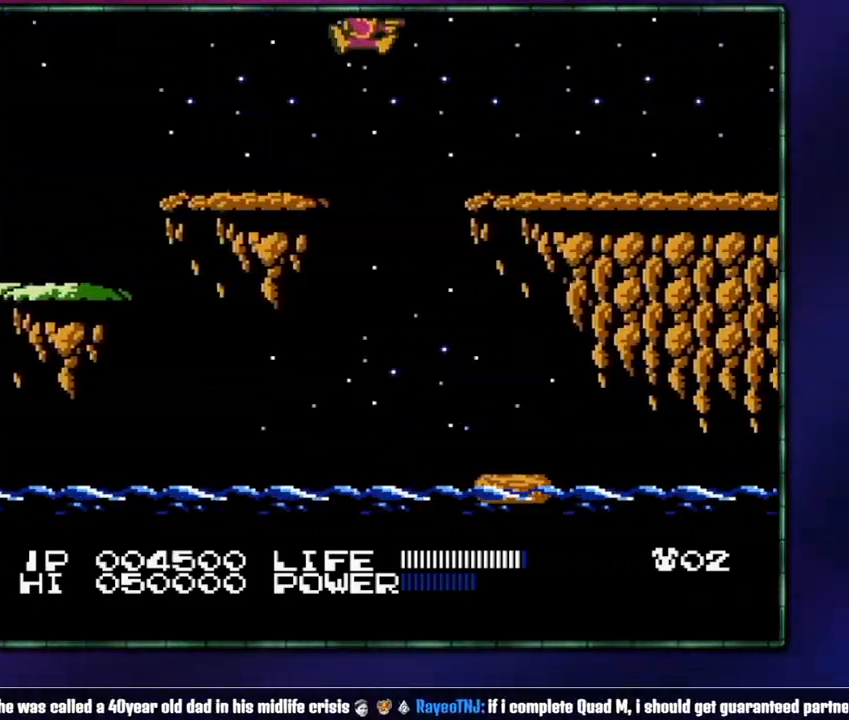
{"buttons": ["DPAD_RIGHT"], "events": []}
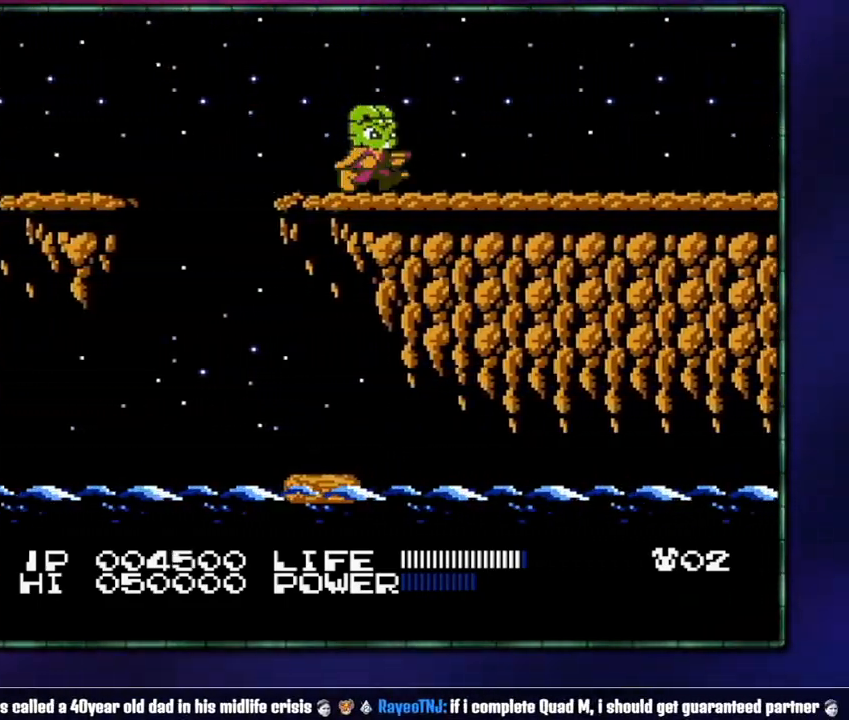
{"buttons": ["DPAD_RIGHT"], "events": []}
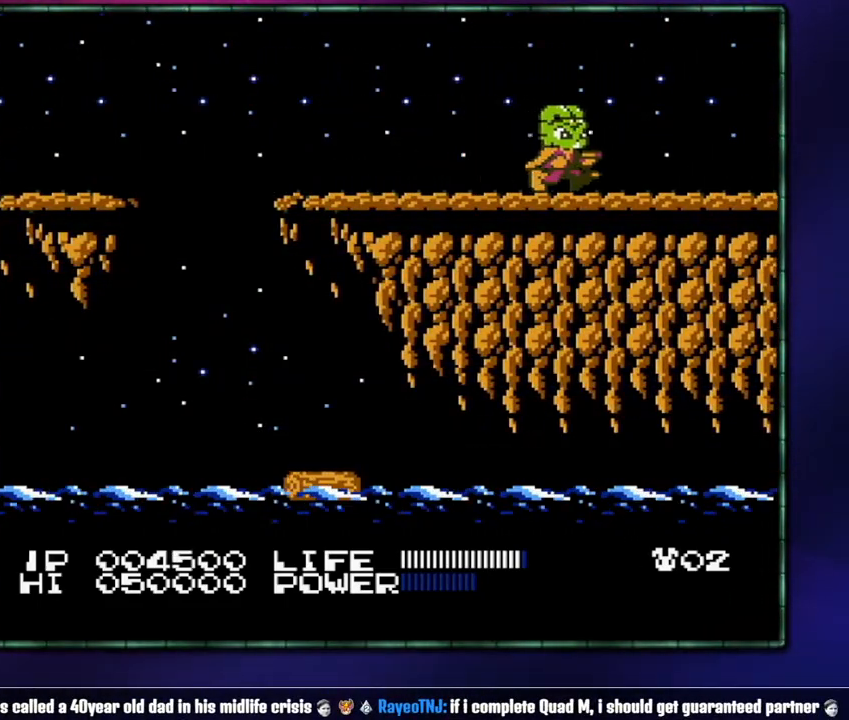
{"buttons": ["DPAD_RIGHT"], "events": []}
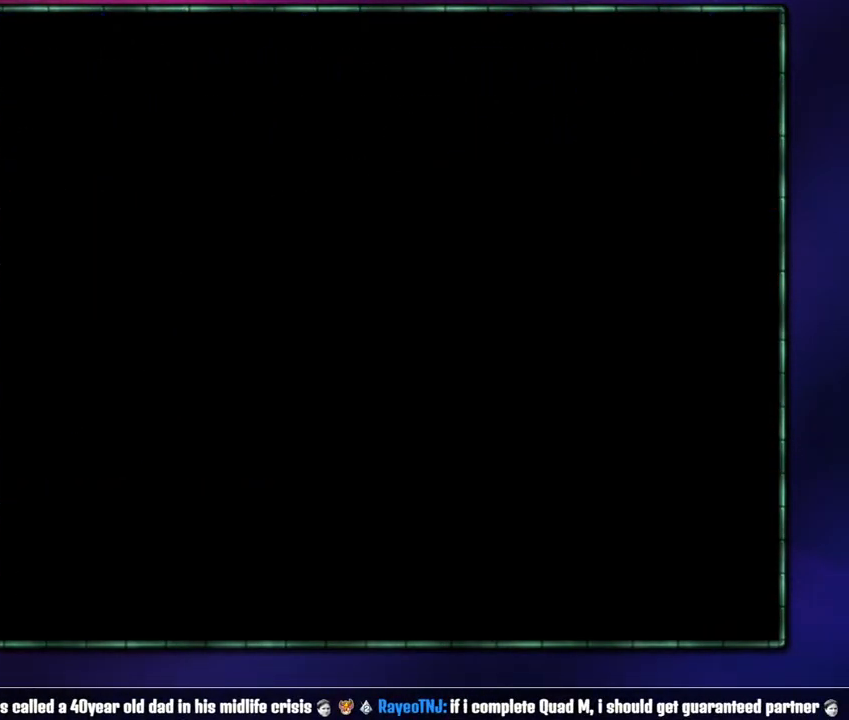
{"buttons": ["DPAD_RIGHT"], "events": []}
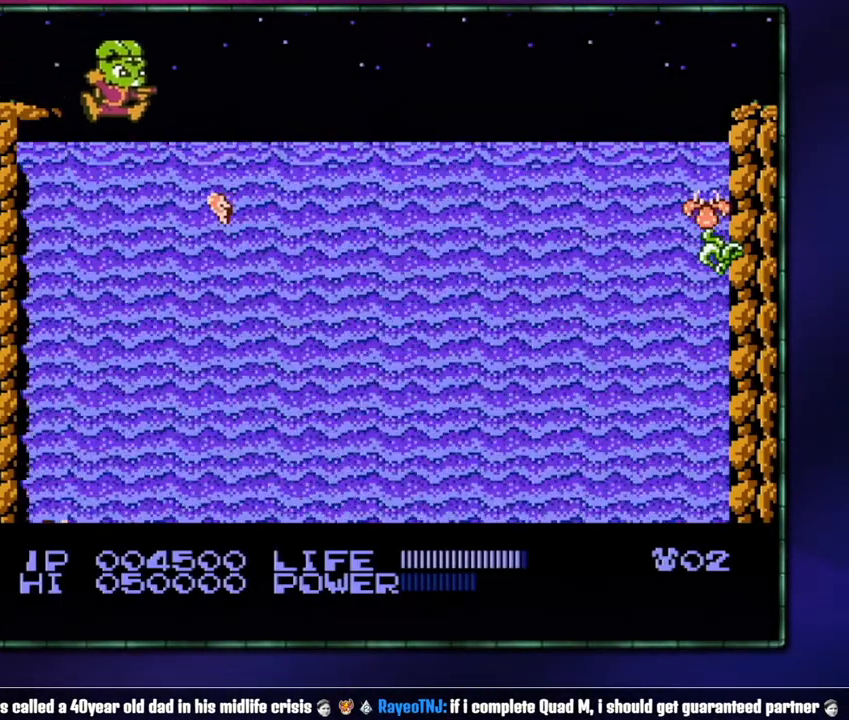
{"buttons": [], "events": [[150, "DPAD_RIGHT", "up"], [333, "DPAD_LEFT", "down"], [433, "DPAD_LEFT", "up"]]}
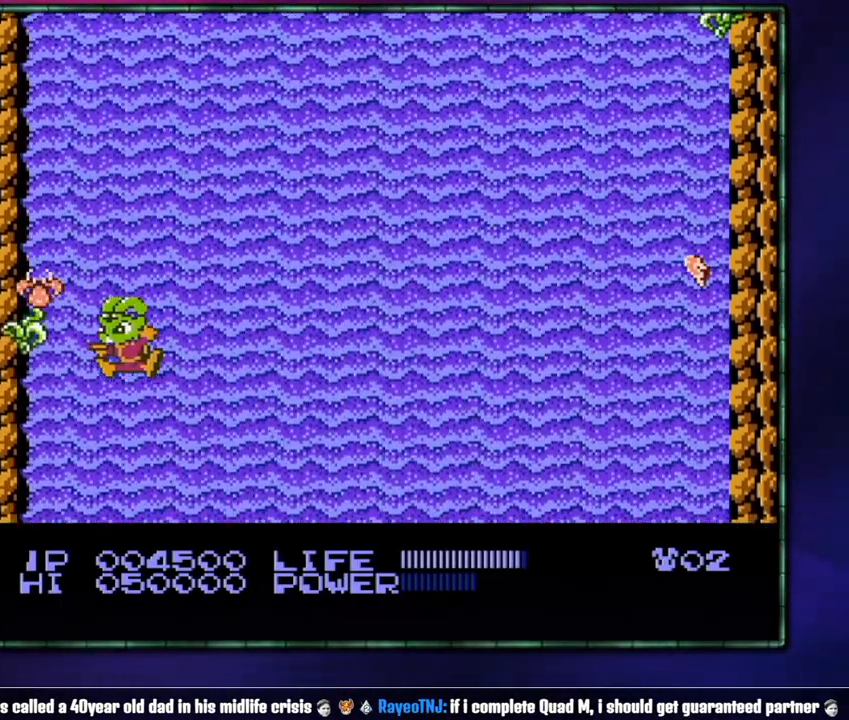
{"buttons": [], "events": [[83, "DPAD_RIGHT", "down"], [300, "DPAD_RIGHT", "up"]]}
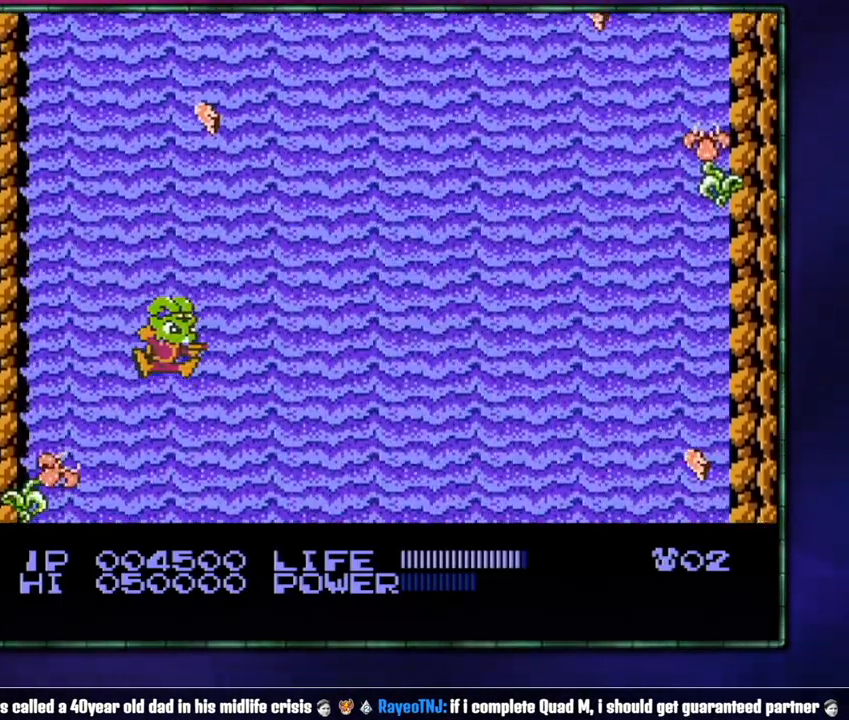
{"buttons": [], "events": []}
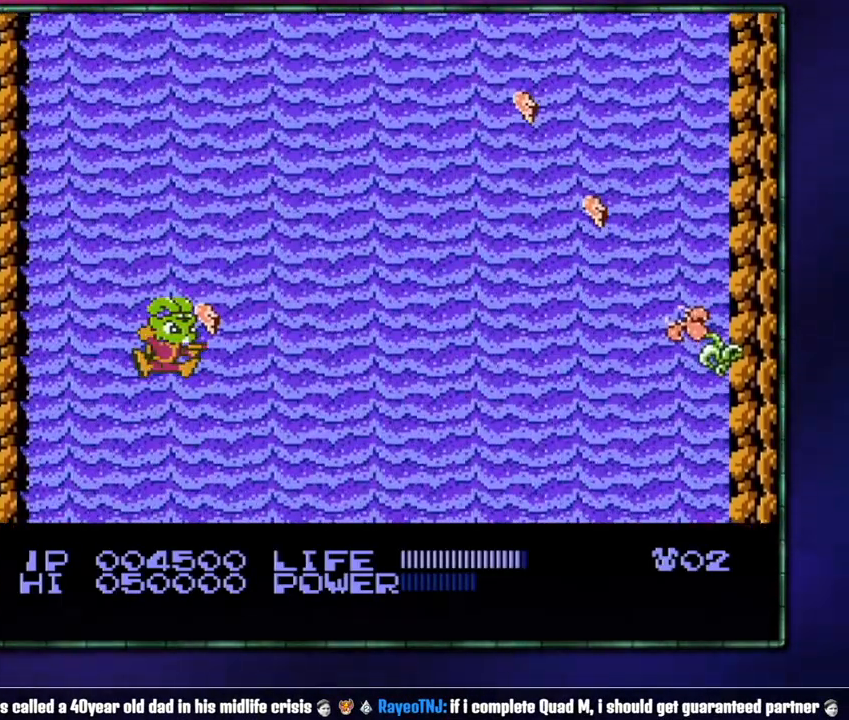
{"buttons": ["DPAD_RIGHT"], "events": [[400, "DPAD_RIGHT", "down"]]}
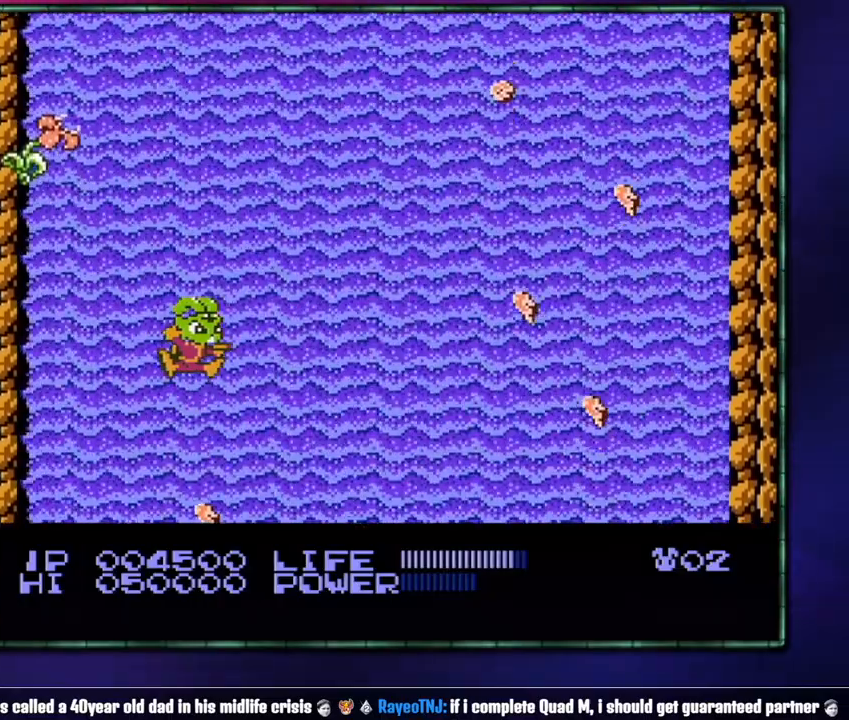
{"buttons": ["DPAD_LEFT"], "events": [[17, "DPAD_RIGHT", "up"], [183, "DPAD_LEFT", "down"], [217, "DPAD_LEFT", "up"], [300, "B", "down"], [367, "B", "up"], [467, "DPAD_LEFT", "down"]]}
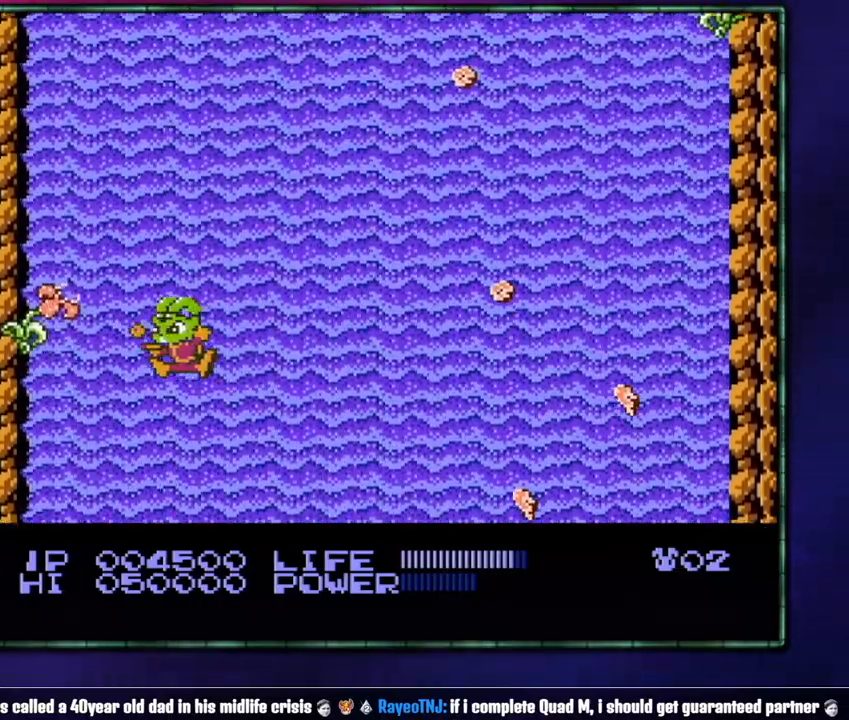
{"buttons": [], "events": [[50, "B", "down"], [50, "DPAD_LEFT", "up"], [83, "B", "up"], [367, "DPAD_RIGHT", "down"], [433, "DPAD_RIGHT", "up"]]}
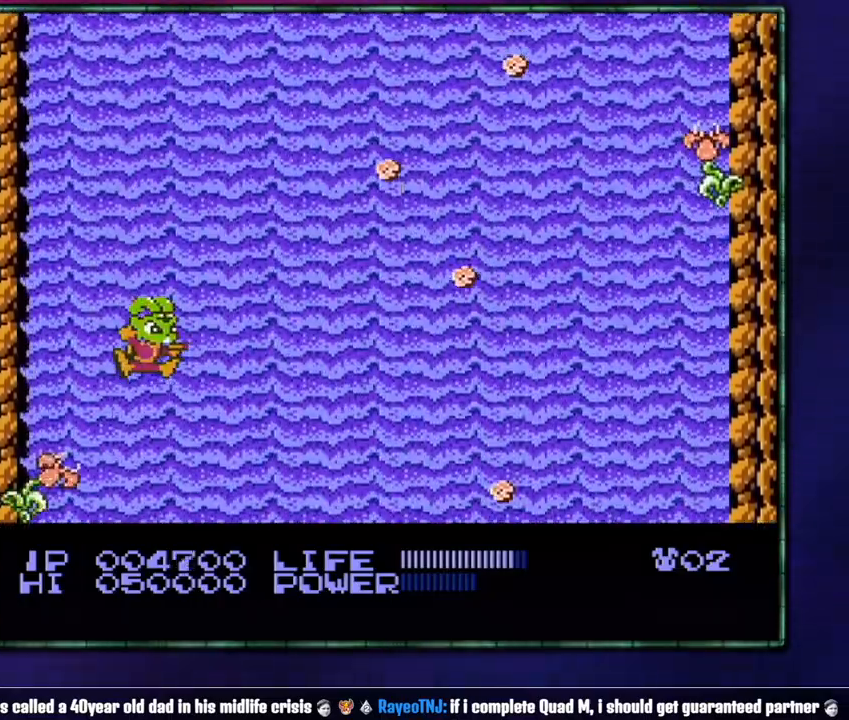
{"buttons": ["DPAD_DOWN"], "events": [[300, "DPAD_DOWN", "down"], [400, "DPAD_DOWN", "up"], [467, "DPAD_DOWN", "down"]]}
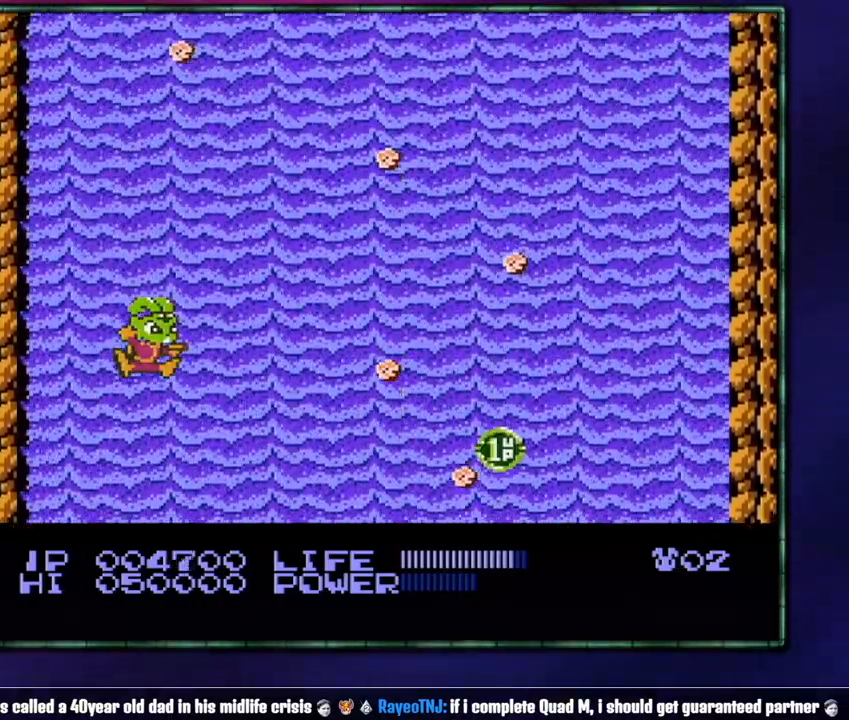
{"buttons": ["DPAD_LEFT"], "events": [[50, "DPAD_DOWN", "up"], [117, "DPAD_DOWN", "down"], [183, "DPAD_DOWN", "up"], [467, "DPAD_LEFT", "down"]]}
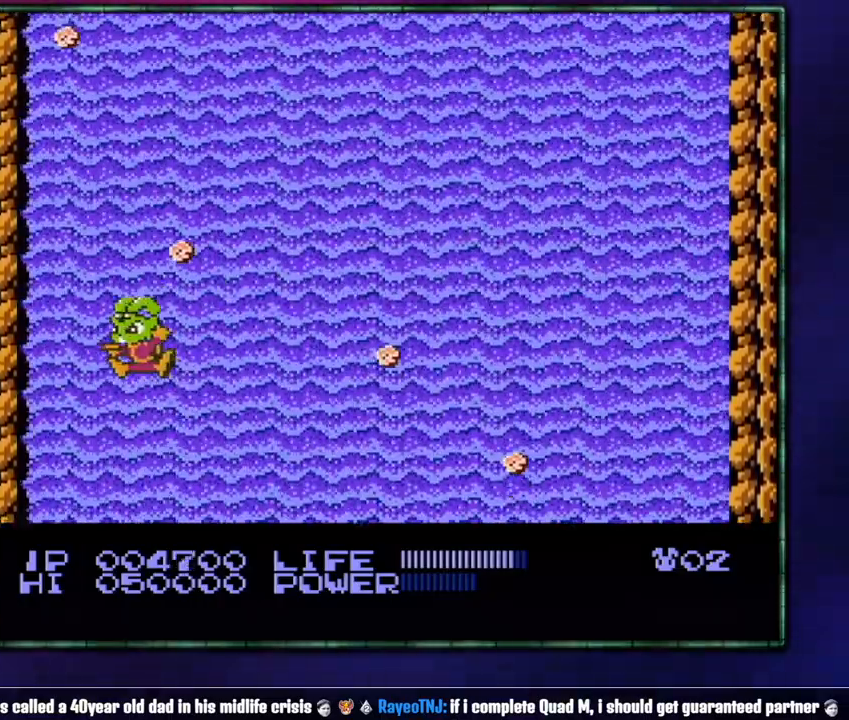
{"buttons": ["DPAD_RIGHT"], "events": [[50, "DPAD_LEFT", "up"], [367, "DPAD_RIGHT", "down"]]}
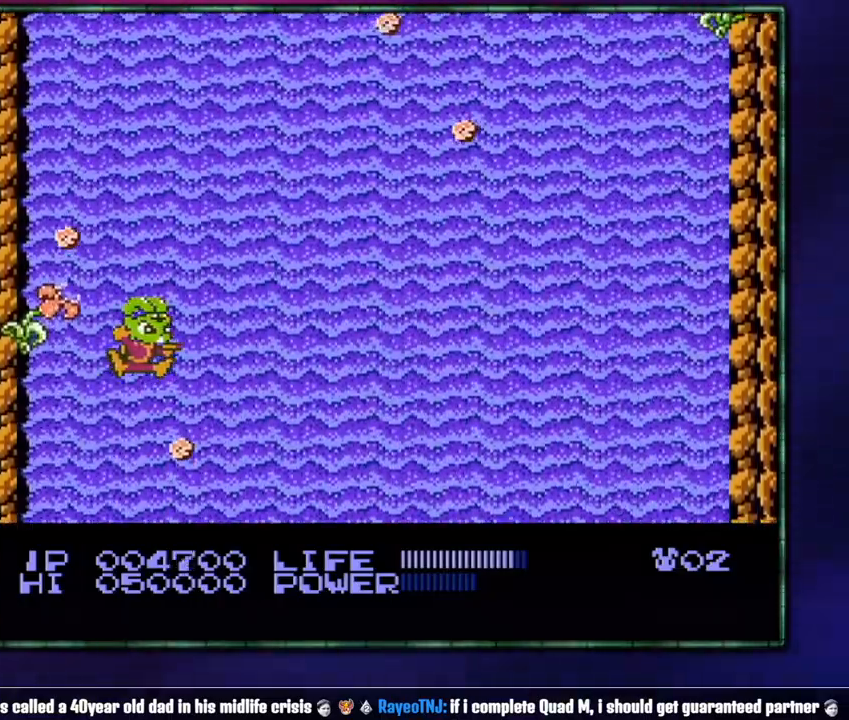
{"buttons": [], "events": [[50, "DPAD_RIGHT", "up"]]}
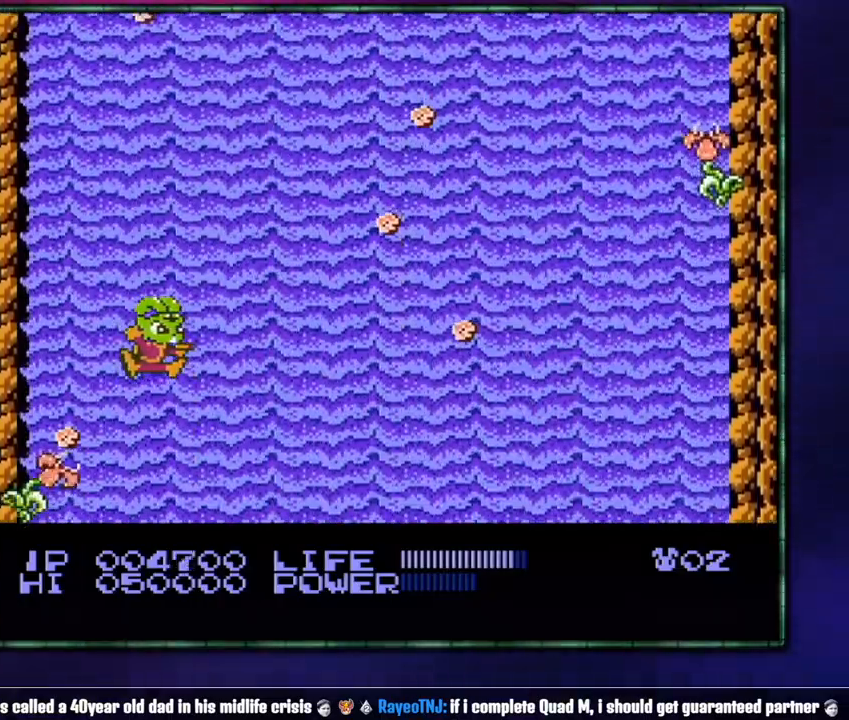
{"buttons": [], "events": []}
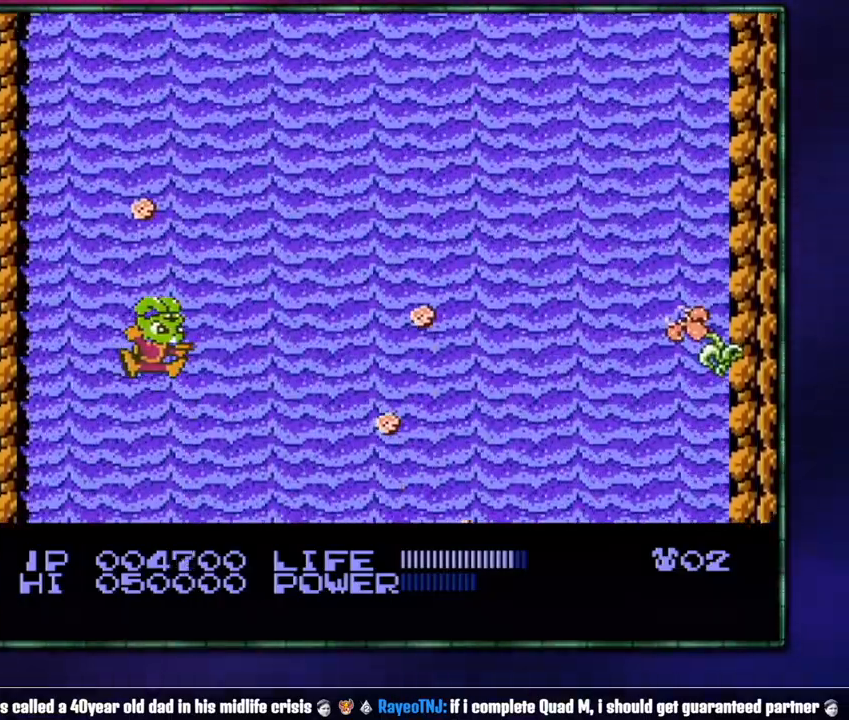
{"buttons": [], "events": []}
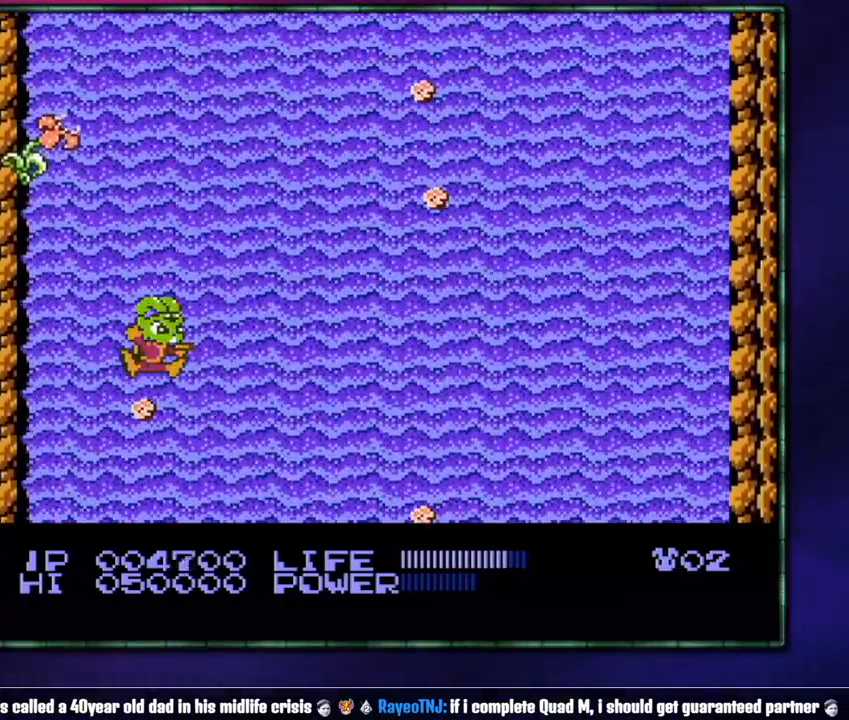
{"buttons": ["B"], "events": [[183, "B", "down"], [233, "B", "up"], [300, "B", "down"], [400, "B", "up"], [467, "B", "down"]]}
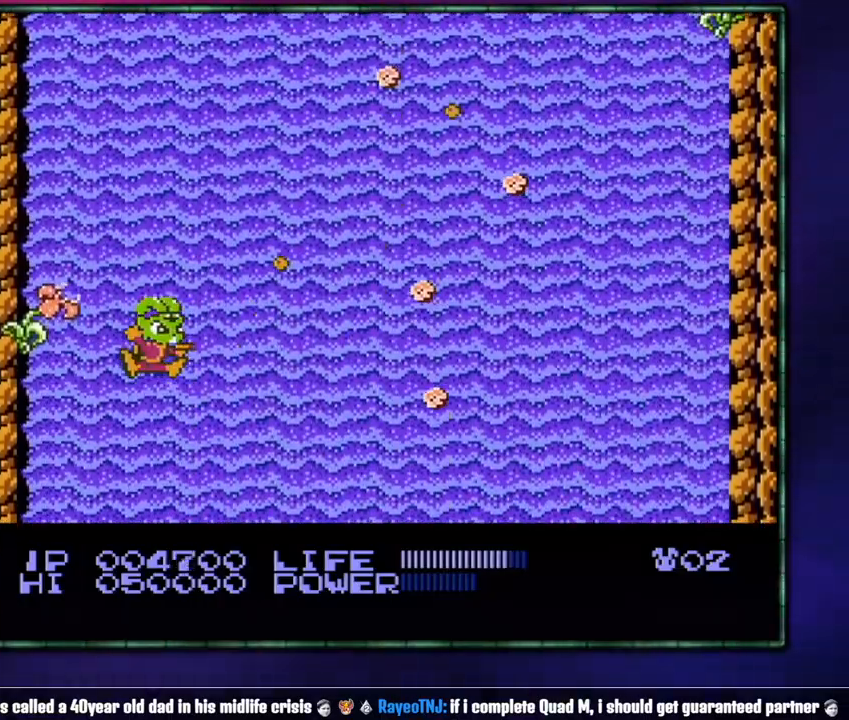
{"buttons": [], "events": [[50, "B", "up"]]}
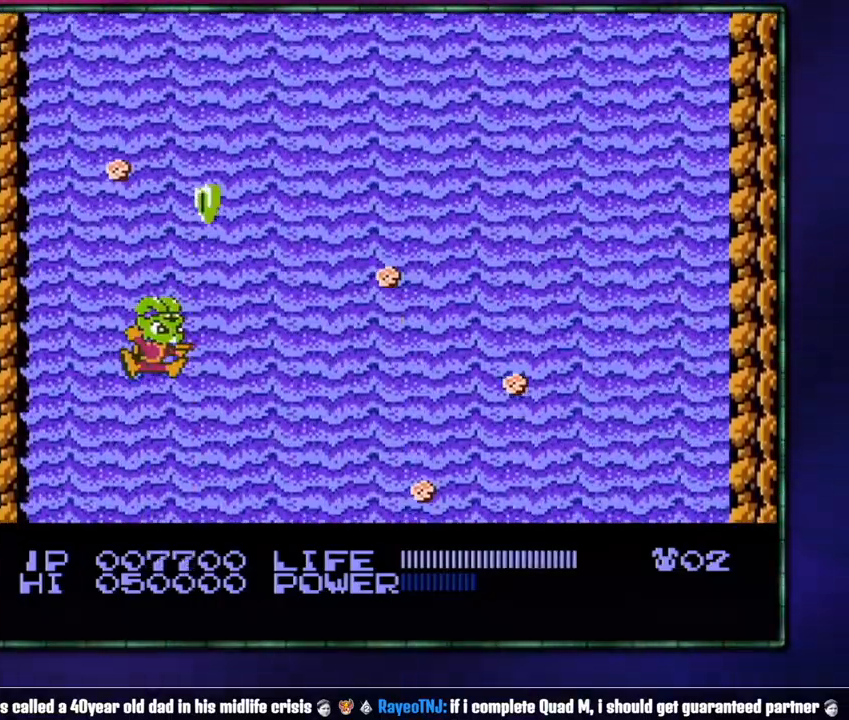
{"buttons": [], "events": [[217, "DPAD_RIGHT", "down"], [400, "DPAD_RIGHT", "up"]]}
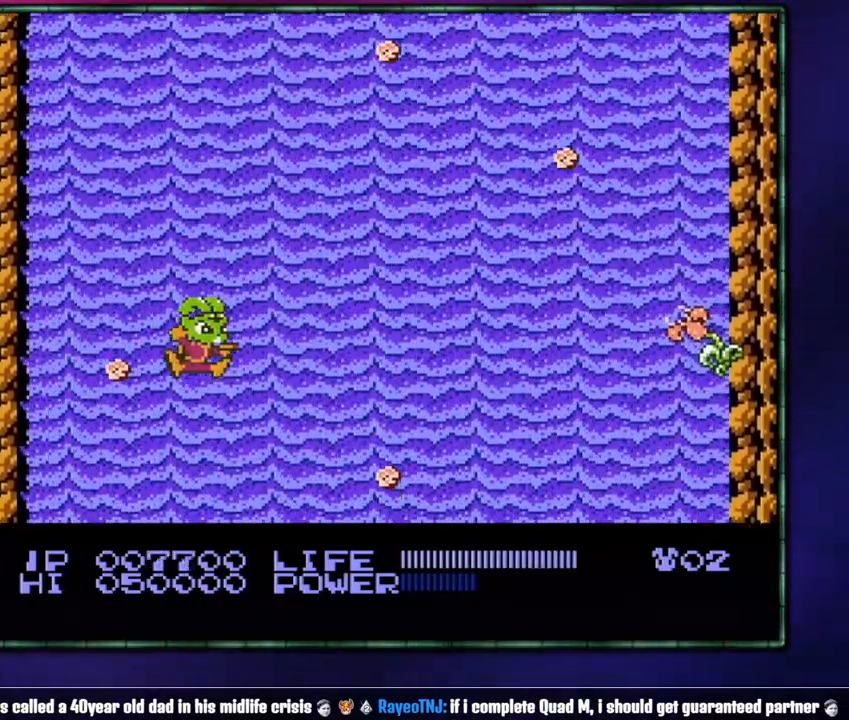
{"buttons": [], "events": [[117, "DPAD_RIGHT", "down"], [367, "DPAD_RIGHT", "up"]]}
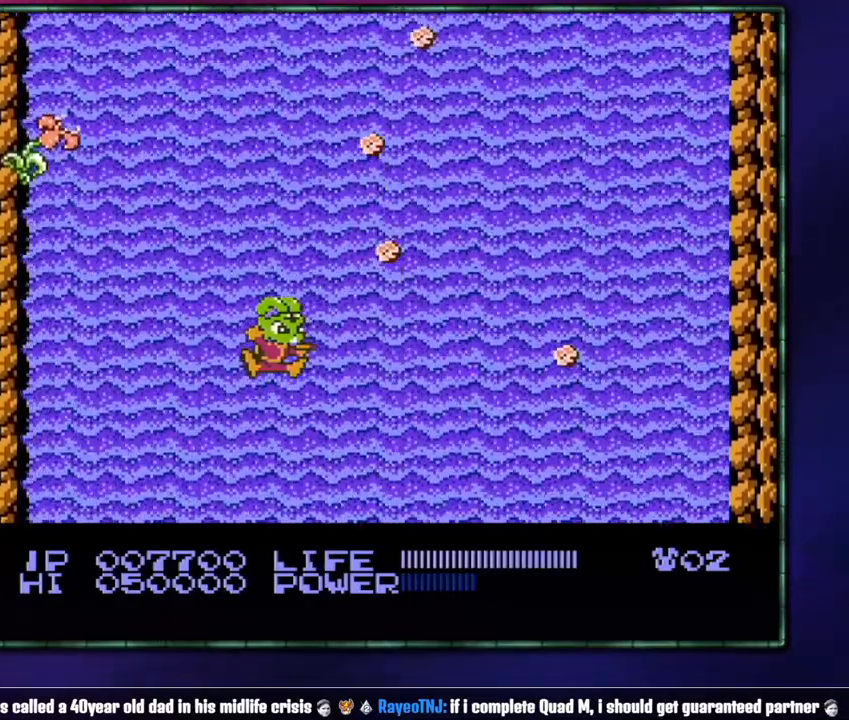
{"buttons": [], "events": []}